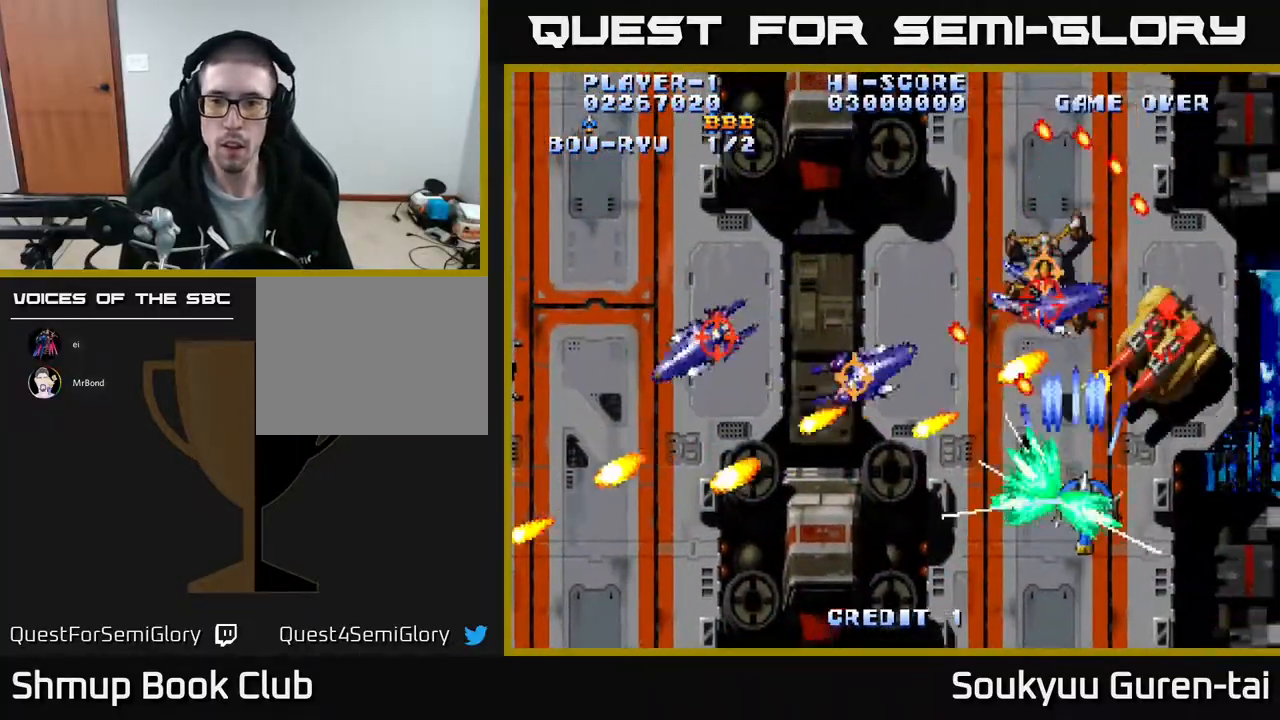
Gameplay with a controller (Xbox layout); each line is a JSON object with the inputs held at the frame after it. "events" lists button and stick changes between this image and that frame as [ms after this image, input, new state], when the widget could be followed in between. Not read: left_stick right_stick.
{"buttons": ["A"], "events": [[367, "DPAD_DOWN", "up"], [450, "DPAD_RIGHT", "up"]]}
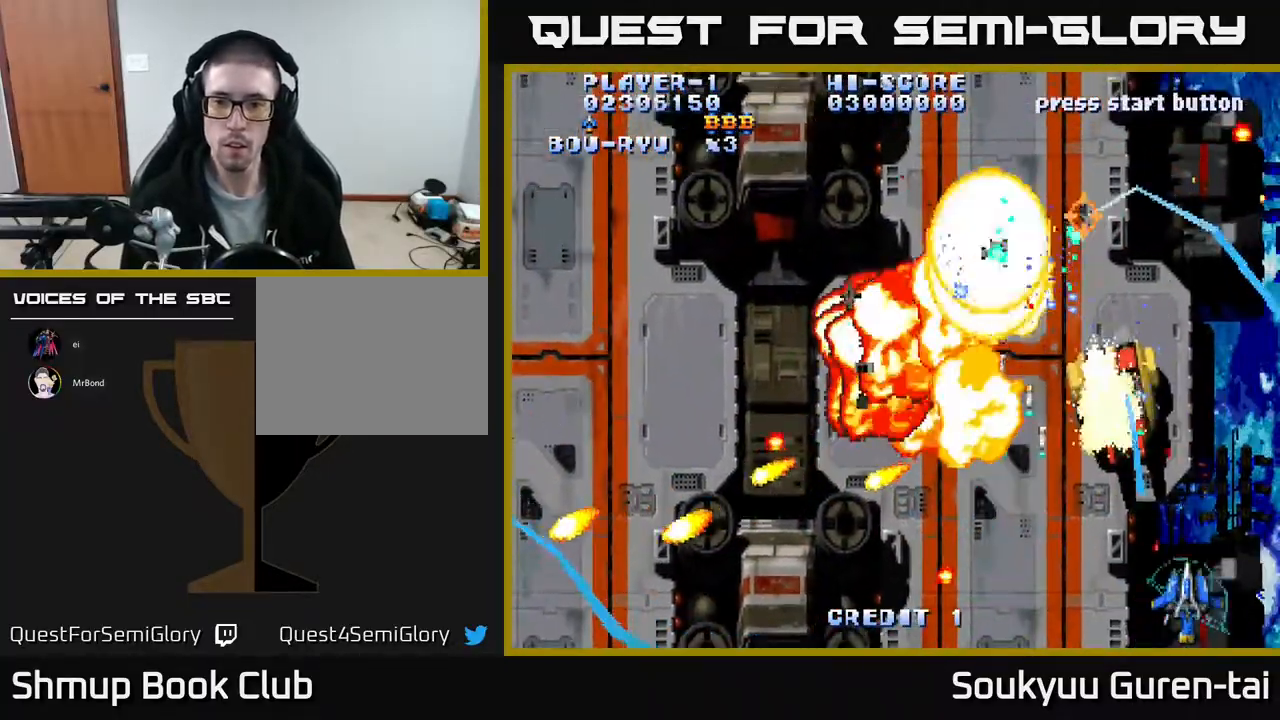
{"buttons": ["A", "DPAD_UP", "DPAD_LEFT"], "events": [[183, "DPAD_RIGHT", "down"], [183, "DPAD_UP", "down"], [417, "DPAD_RIGHT", "up"], [450, "DPAD_LEFT", "down"]]}
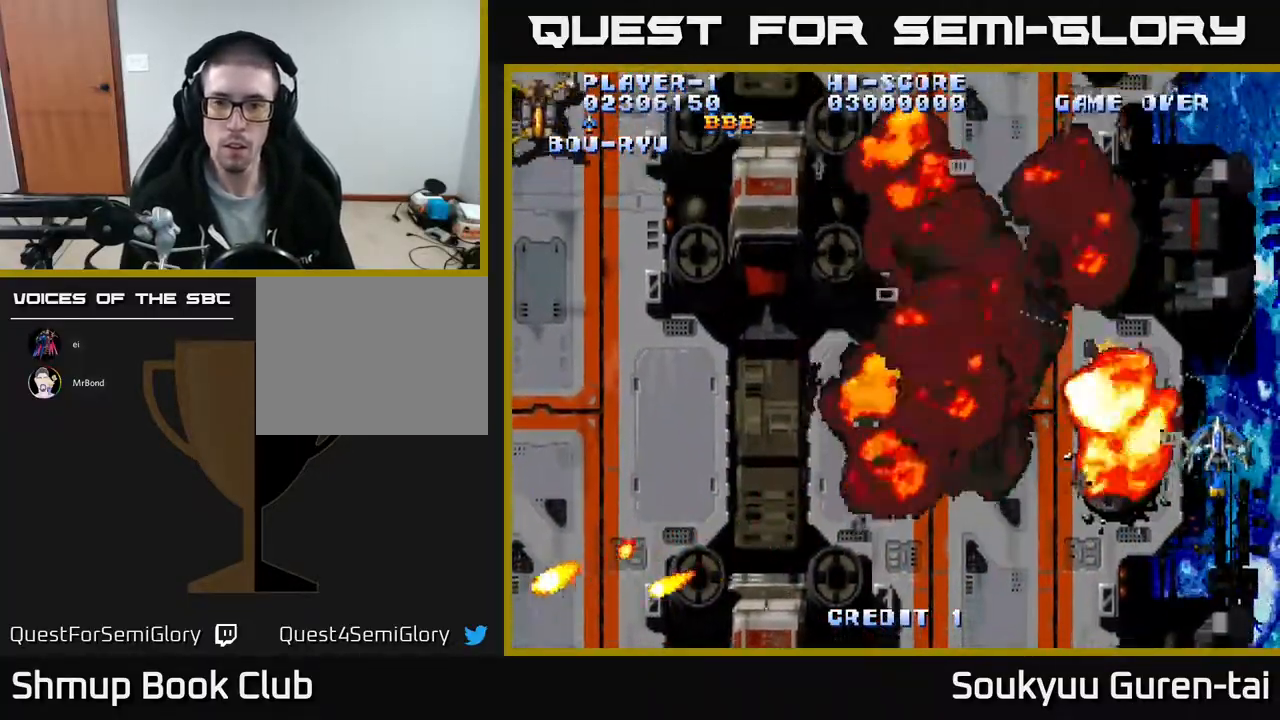
{"buttons": ["A", "DPAD_LEFT"], "events": [[33, "DPAD_UP", "up"]]}
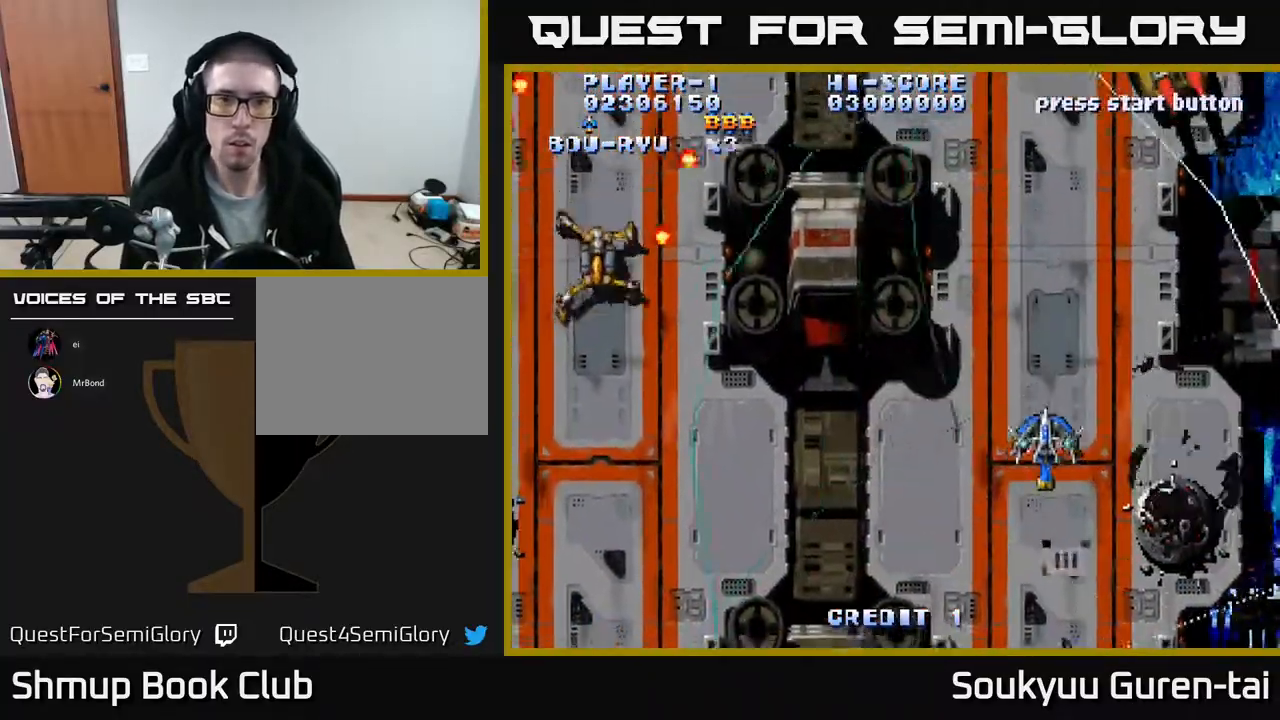
{"buttons": ["A", "DPAD_UP", "DPAD_RIGHT"], "events": [[367, "DPAD_LEFT", "up"], [383, "DPAD_RIGHT", "down"], [383, "DPAD_UP", "down"], [417, "DPAD_RIGHT", "up"], [483, "DPAD_RIGHT", "down"]]}
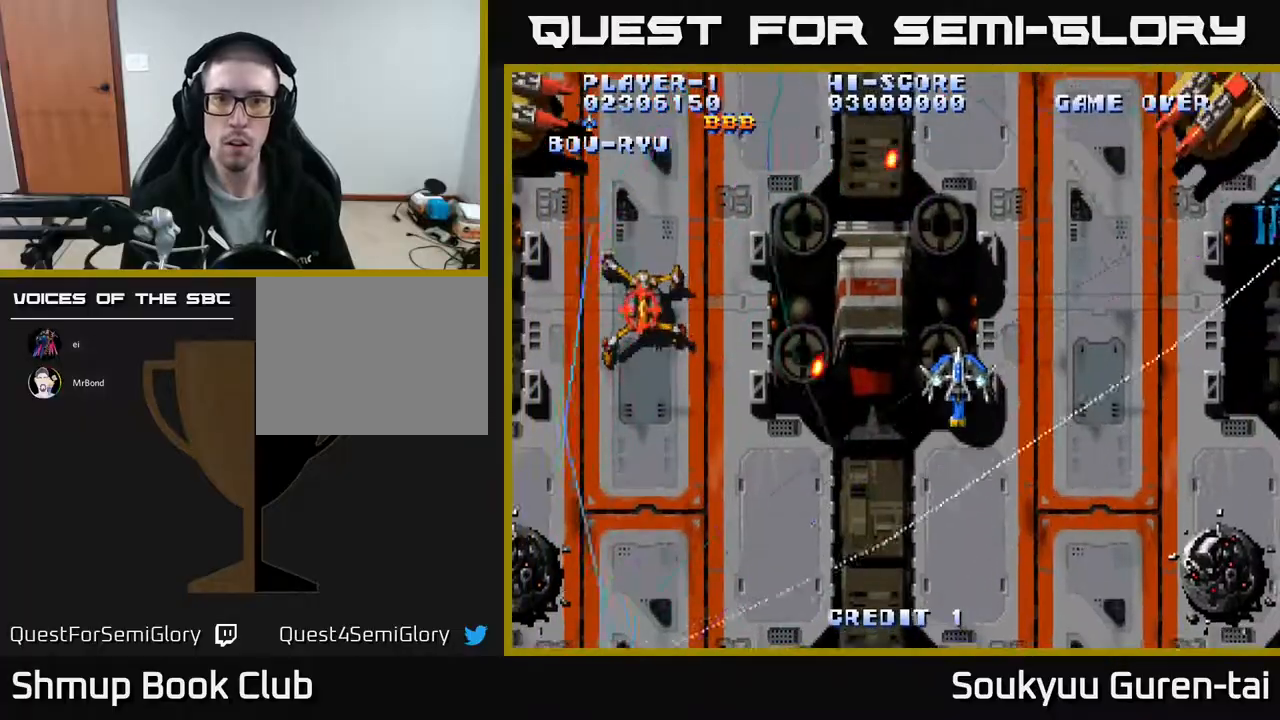
{"buttons": ["A", "DPAD_LEFT"], "events": [[150, "DPAD_UP", "up"], [167, "DPAD_RIGHT", "up"], [200, "DPAD_LEFT", "down"], [283, "DPAD_DOWN", "down"], [483, "DPAD_DOWN", "up"]]}
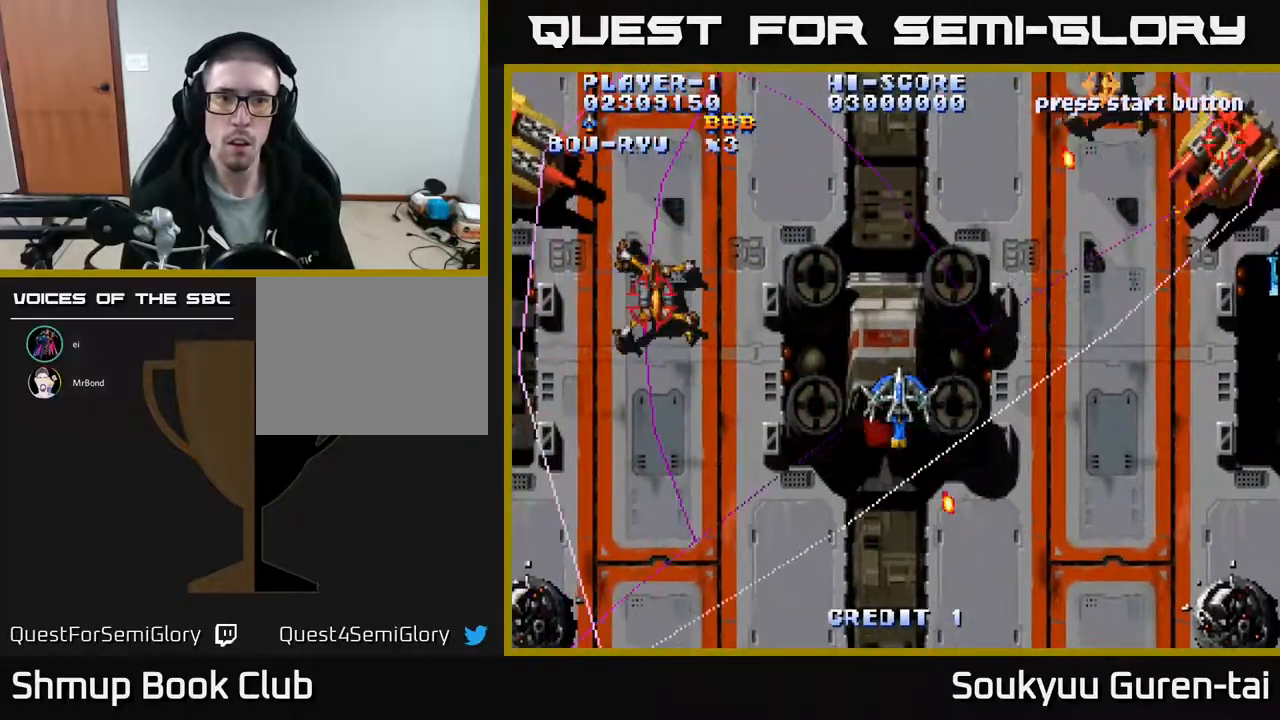
{"buttons": ["DPAD_DOWN", "DPAD_LEFT"], "events": [[417, "DPAD_DOWN", "down"], [483, "A", "up"]]}
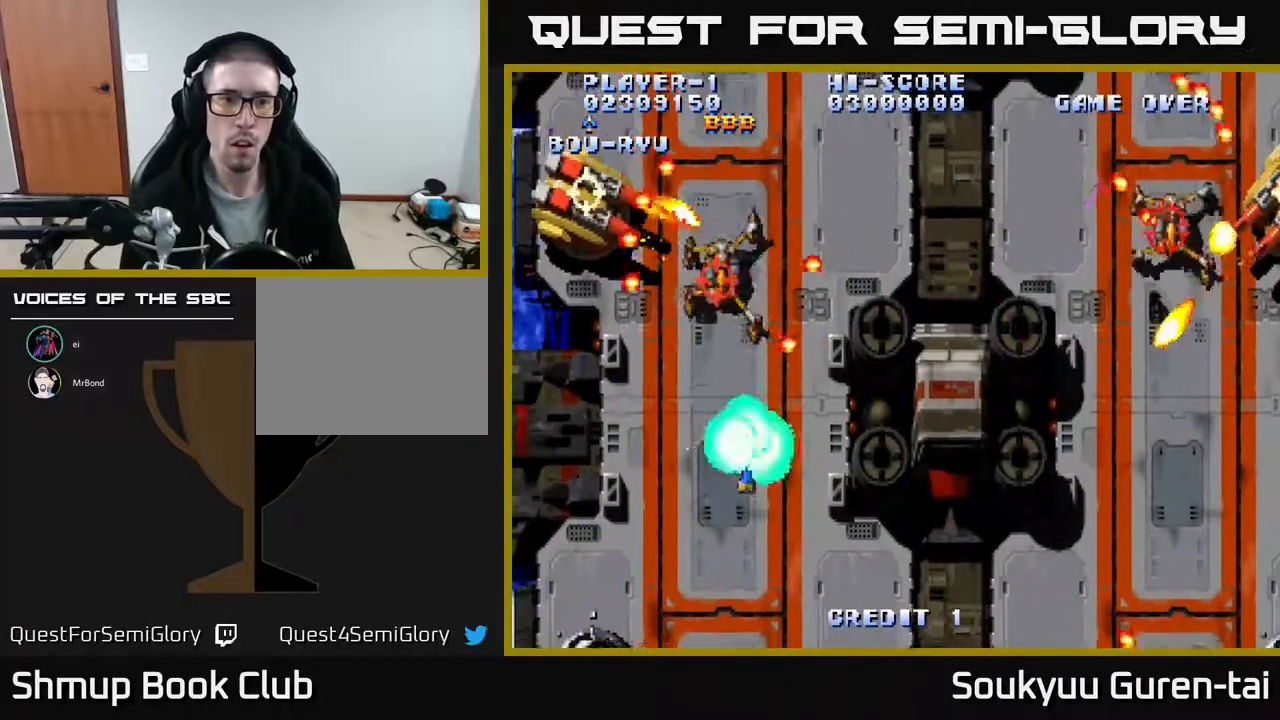
{"buttons": ["A", "DPAD_LEFT"], "events": [[33, "A", "down"], [183, "DPAD_LEFT", "up"], [417, "DPAD_DOWN", "up"], [433, "DPAD_LEFT", "down"]]}
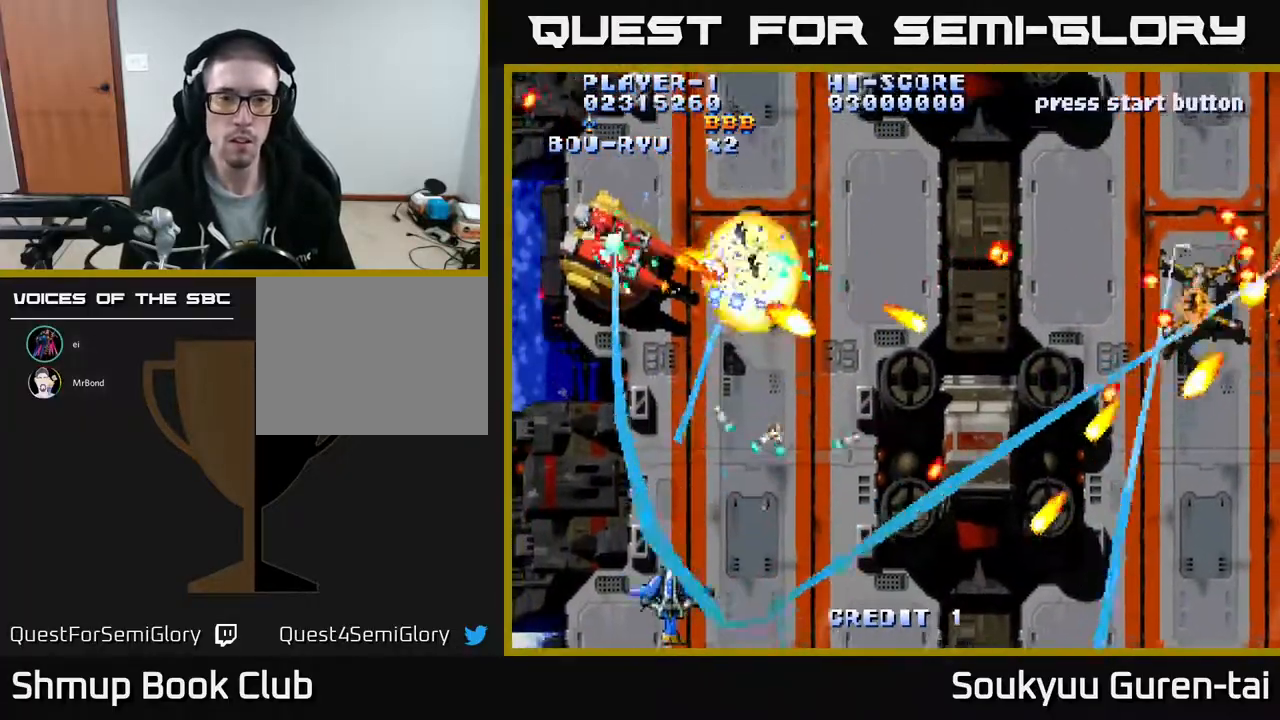
{"buttons": ["A"], "events": [[33, "DPAD_UP", "down"], [67, "DPAD_LEFT", "up"], [200, "DPAD_UP", "up"]]}
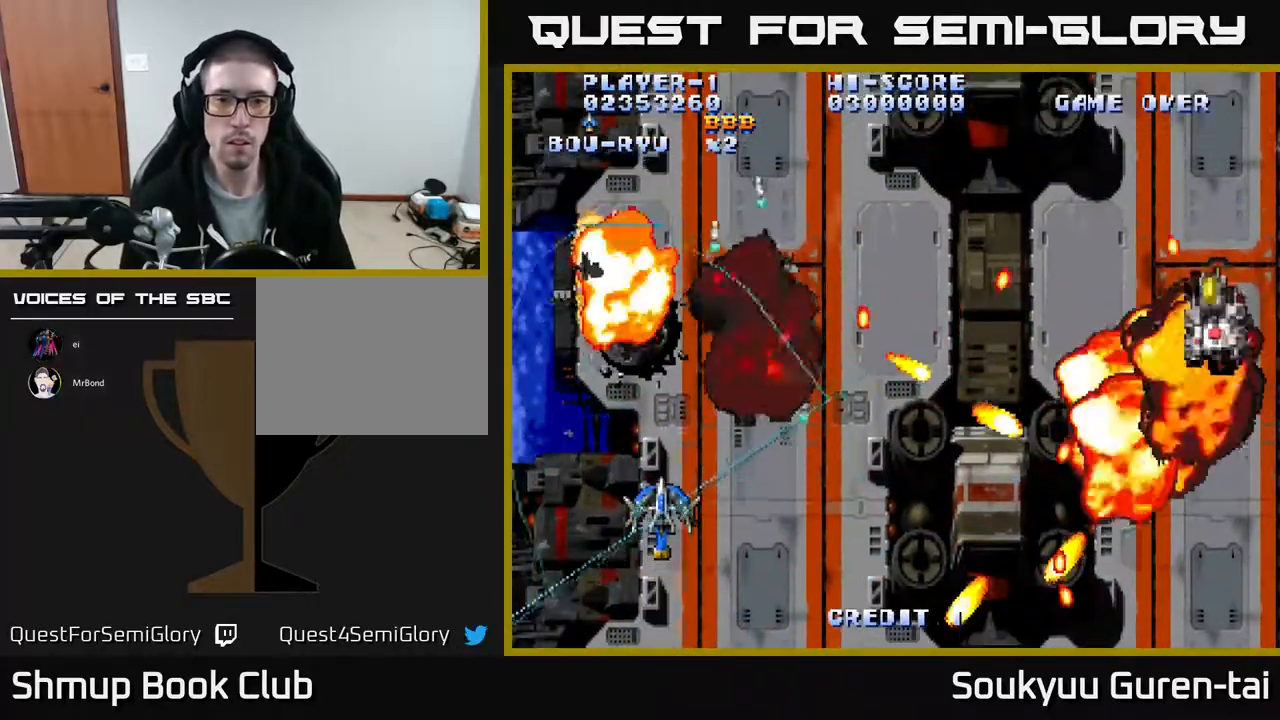
{"buttons": ["A", "DPAD_UP", "DPAD_RIGHT"], "events": [[150, "DPAD_RIGHT", "down"], [417, "DPAD_UP", "down"]]}
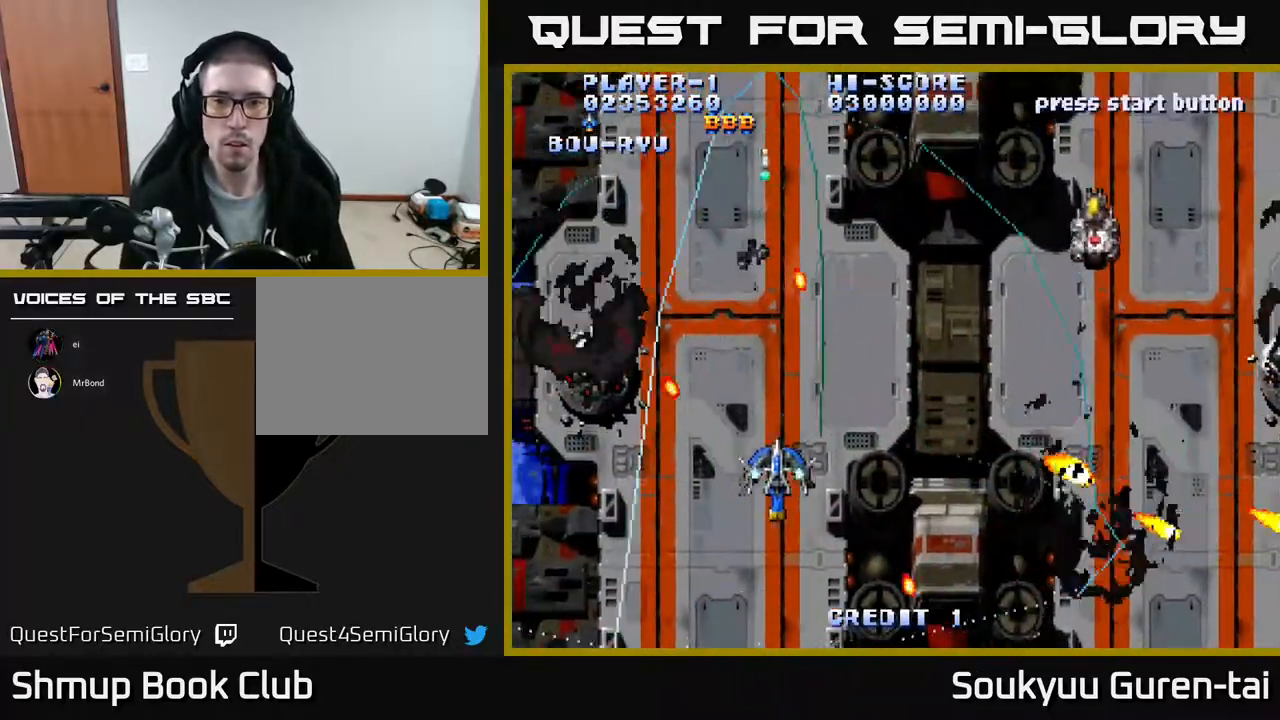
{"buttons": ["A", "DPAD_DOWN", "DPAD_RIGHT"], "events": [[217, "DPAD_UP", "up"], [383, "DPAD_DOWN", "down"]]}
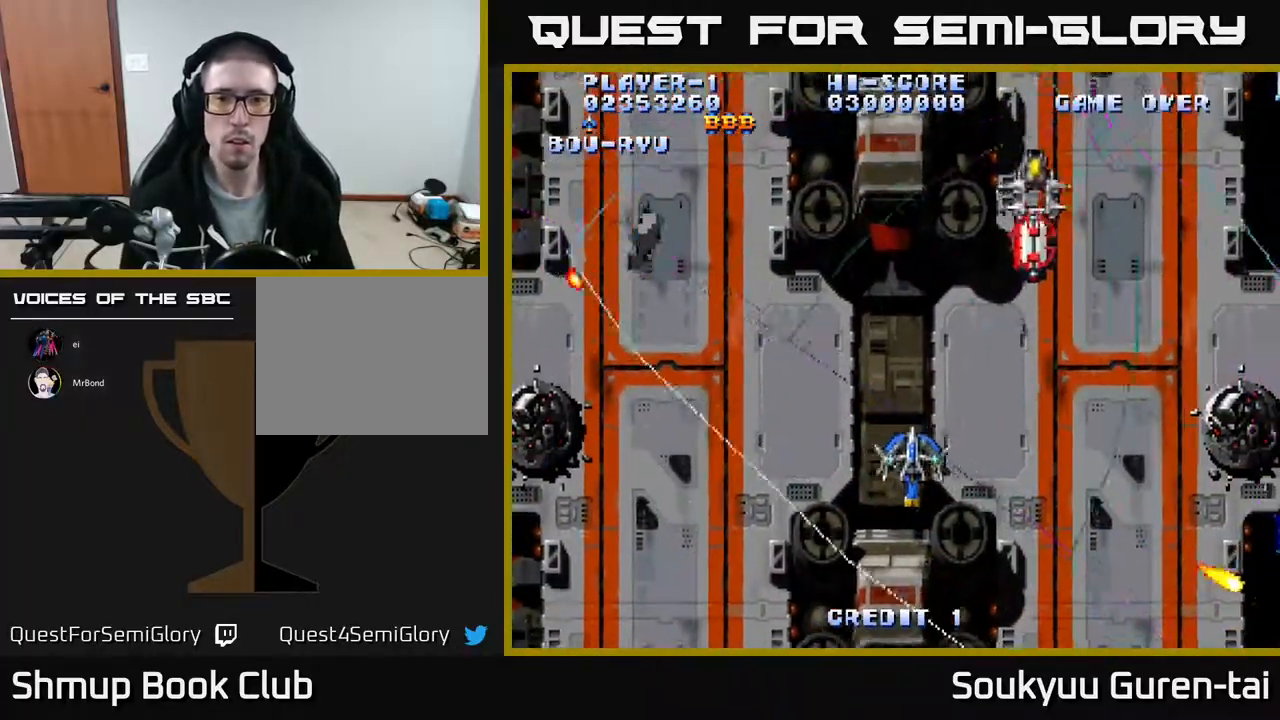
{"buttons": ["A"], "events": [[33, "DPAD_DOWN", "up"], [83, "DPAD_RIGHT", "up"]]}
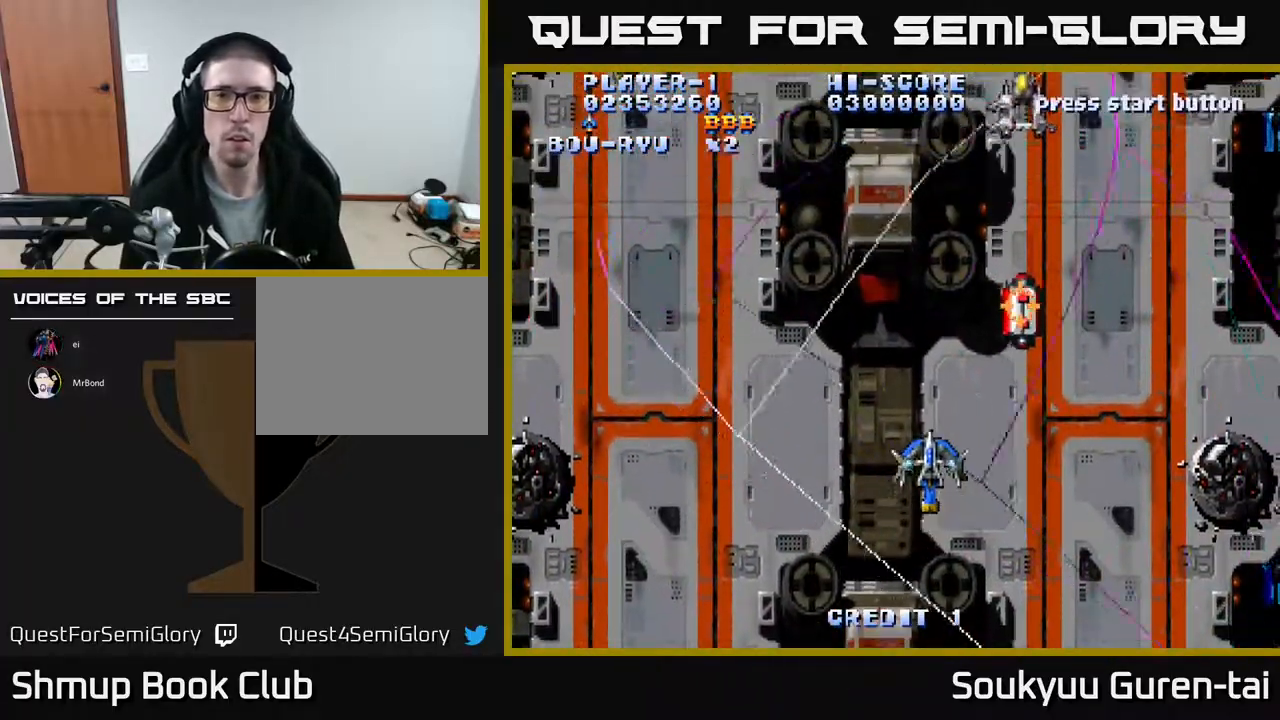
{"buttons": ["A"], "events": [[33, "DPAD_LEFT", "down"], [67, "DPAD_UP", "down"], [150, "DPAD_UP", "up"], [183, "DPAD_LEFT", "up"]]}
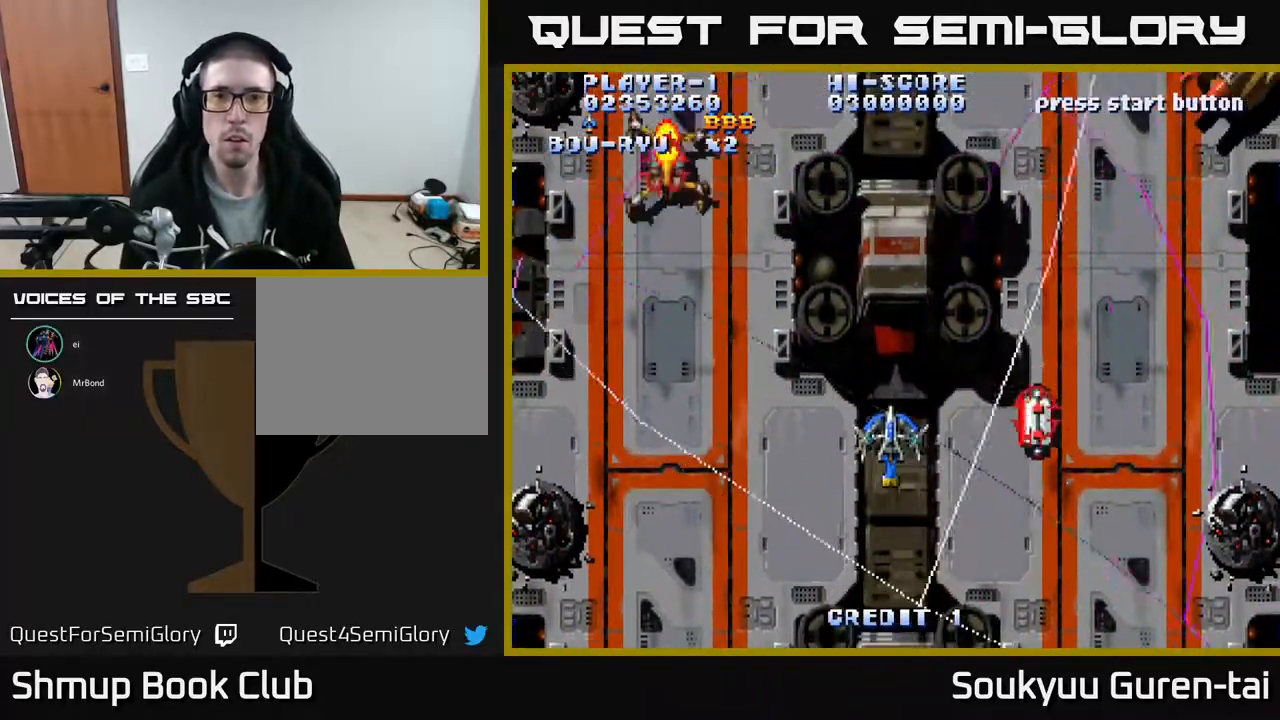
{"buttons": ["A", "DPAD_DOWN"], "events": [[117, "DPAD_UP", "down"], [133, "DPAD_LEFT", "down"], [167, "DPAD_UP", "up"], [217, "DPAD_LEFT", "up"], [250, "DPAD_DOWN", "down"], [267, "DPAD_RIGHT", "down"], [283, "A", "up"], [350, "A", "down"], [500, "DPAD_RIGHT", "up"]]}
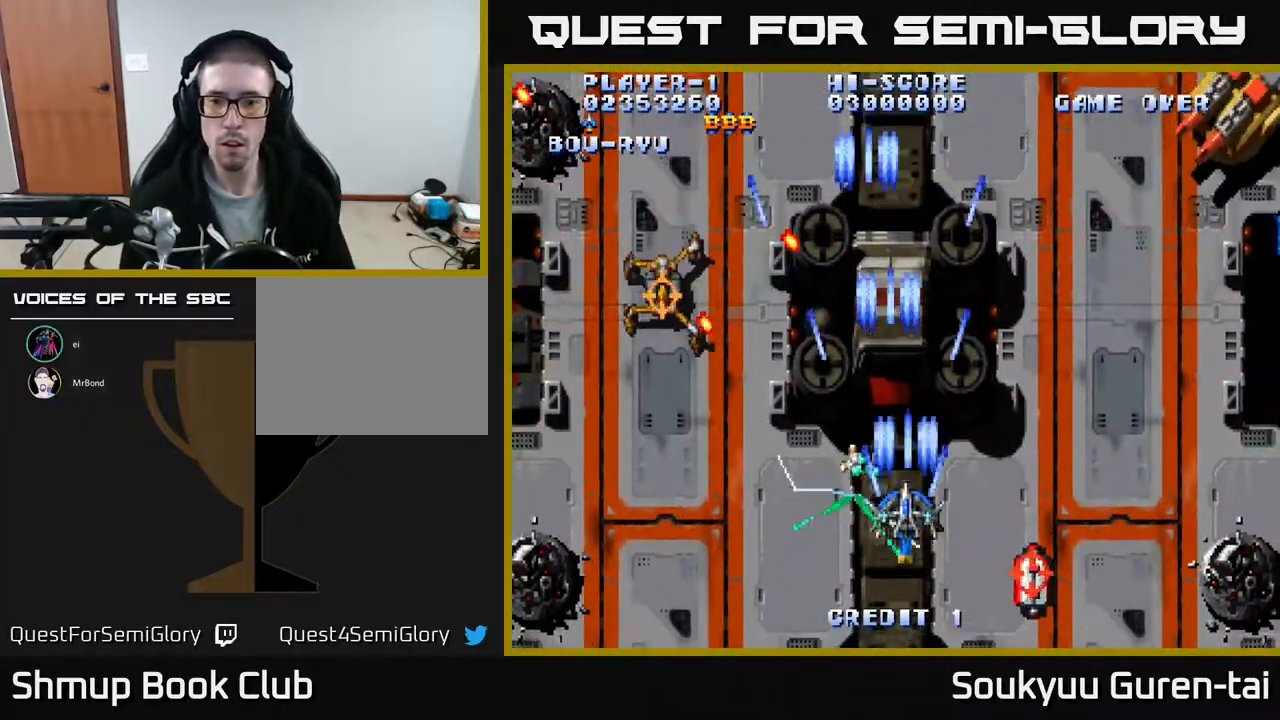
{"buttons": ["A"], "events": [[83, "DPAD_DOWN", "up"], [83, "DPAD_RIGHT", "down"], [133, "DPAD_RIGHT", "up"], [283, "DPAD_RIGHT", "down"], [483, "DPAD_RIGHT", "up"]]}
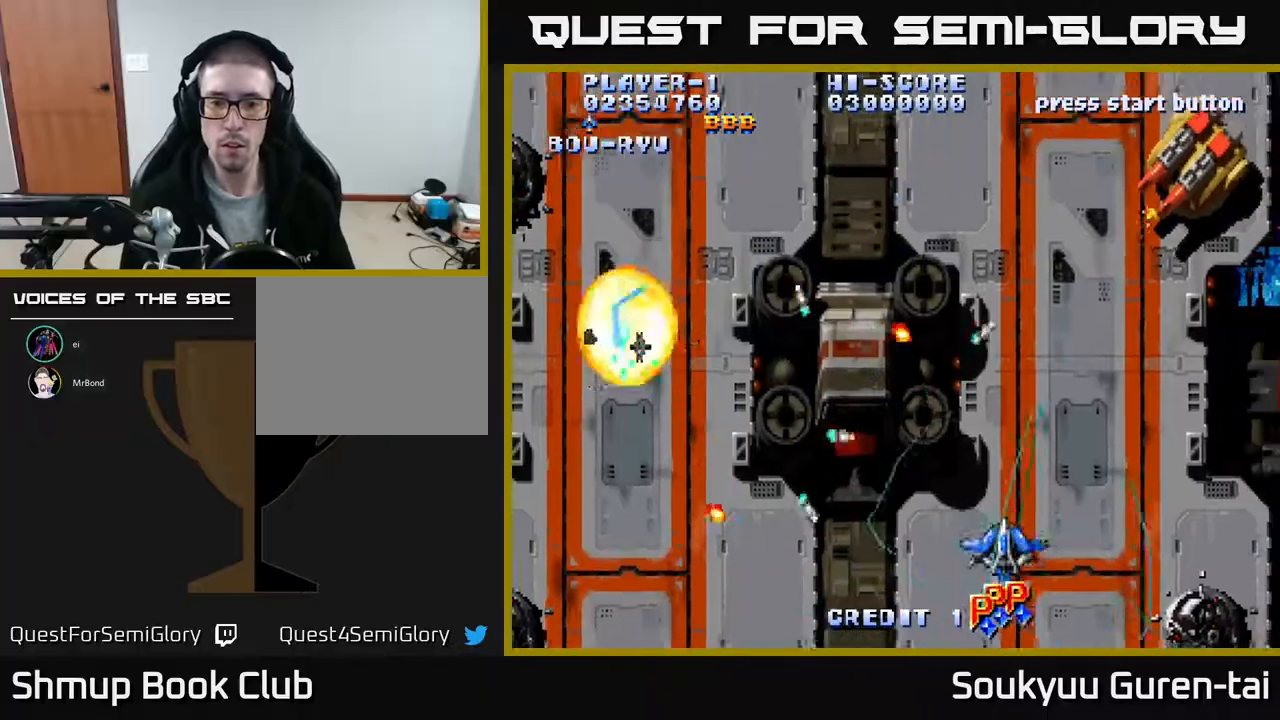
{"buttons": ["A", "DPAD_RIGHT"], "events": [[150, "DPAD_DOWN", "down"], [267, "DPAD_DOWN", "up"], [300, "DPAD_LEFT", "down"], [317, "DPAD_UP", "down"], [433, "DPAD_LEFT", "up"], [433, "DPAD_UP", "up"], [467, "DPAD_RIGHT", "down"]]}
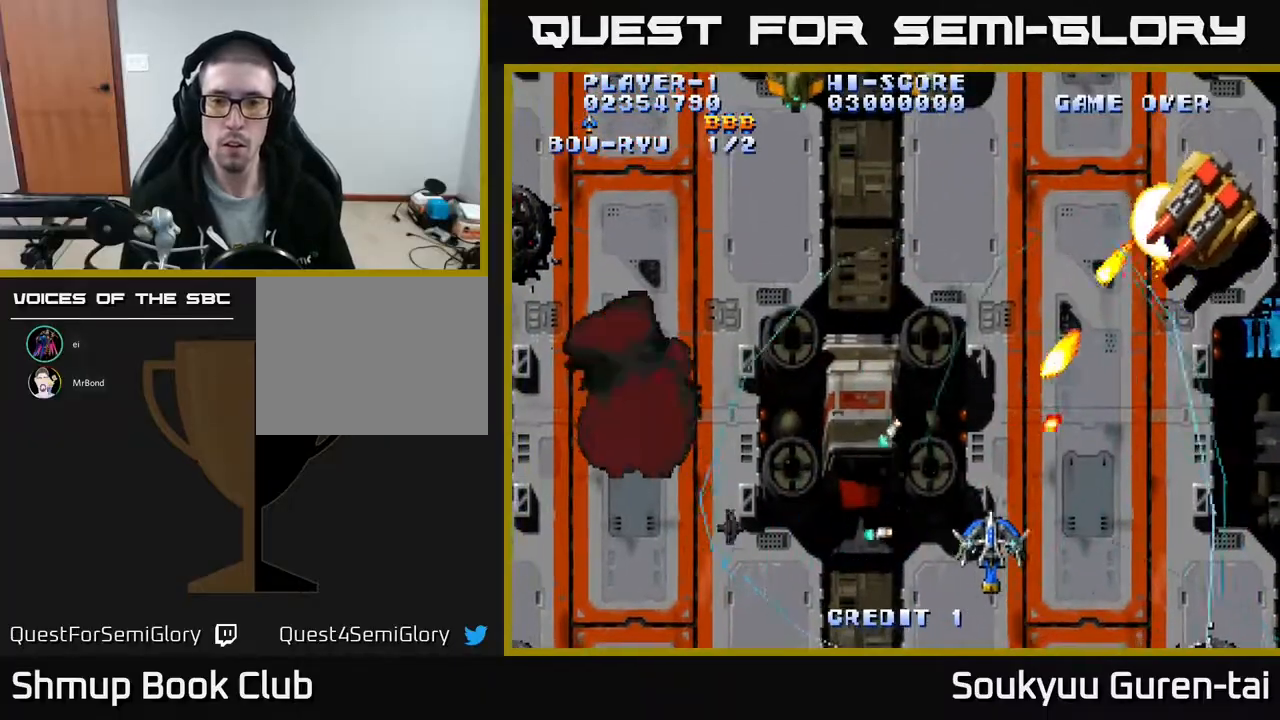
{"buttons": ["A", "DPAD_UP"], "events": [[150, "DPAD_RIGHT", "up"], [167, "DPAD_RIGHT", "down"], [183, "DPAD_RIGHT", "up"], [450, "DPAD_UP", "down"]]}
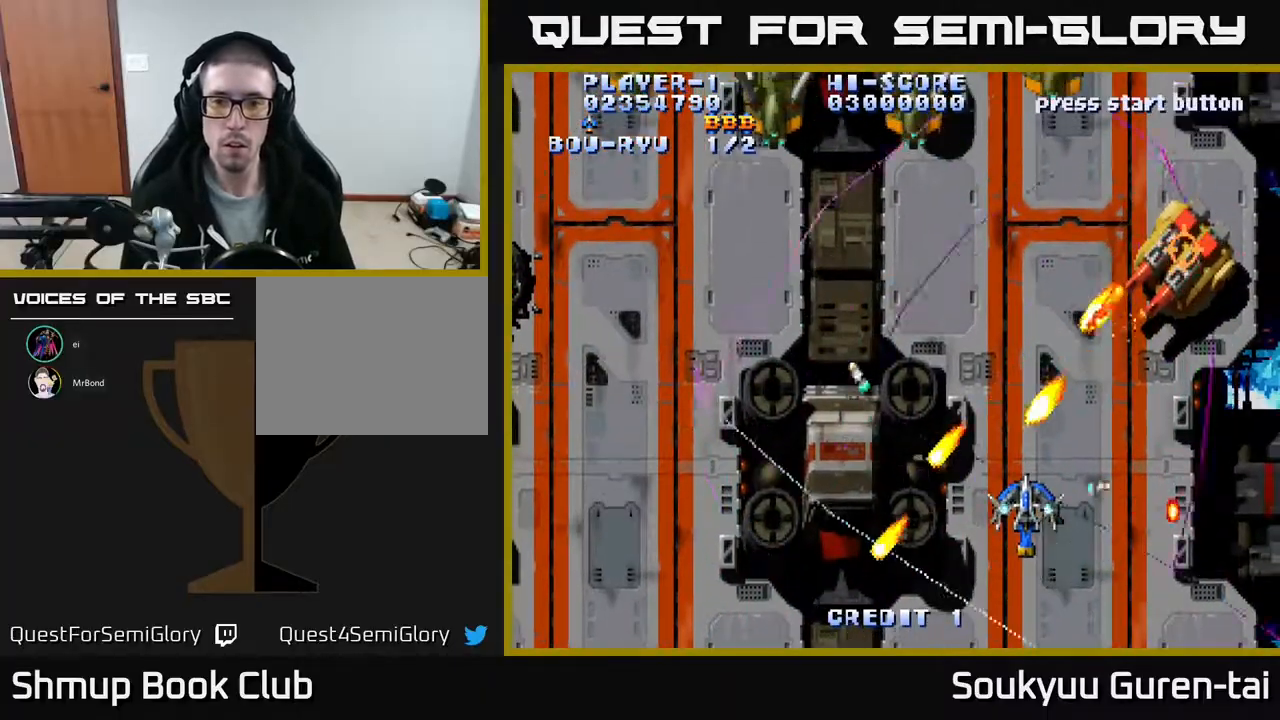
{"buttons": [], "events": [[33, "DPAD_UP", "up"], [67, "DPAD_DOWN", "down"], [100, "DPAD_RIGHT", "down"], [150, "DPAD_DOWN", "up"], [183, "A", "up"], [200, "DPAD_RIGHT", "up"], [233, "A", "down"], [300, "DPAD_RIGHT", "down"], [333, "A", "up"], [417, "A", "down"], [450, "DPAD_RIGHT", "up"], [500, "A", "up"]]}
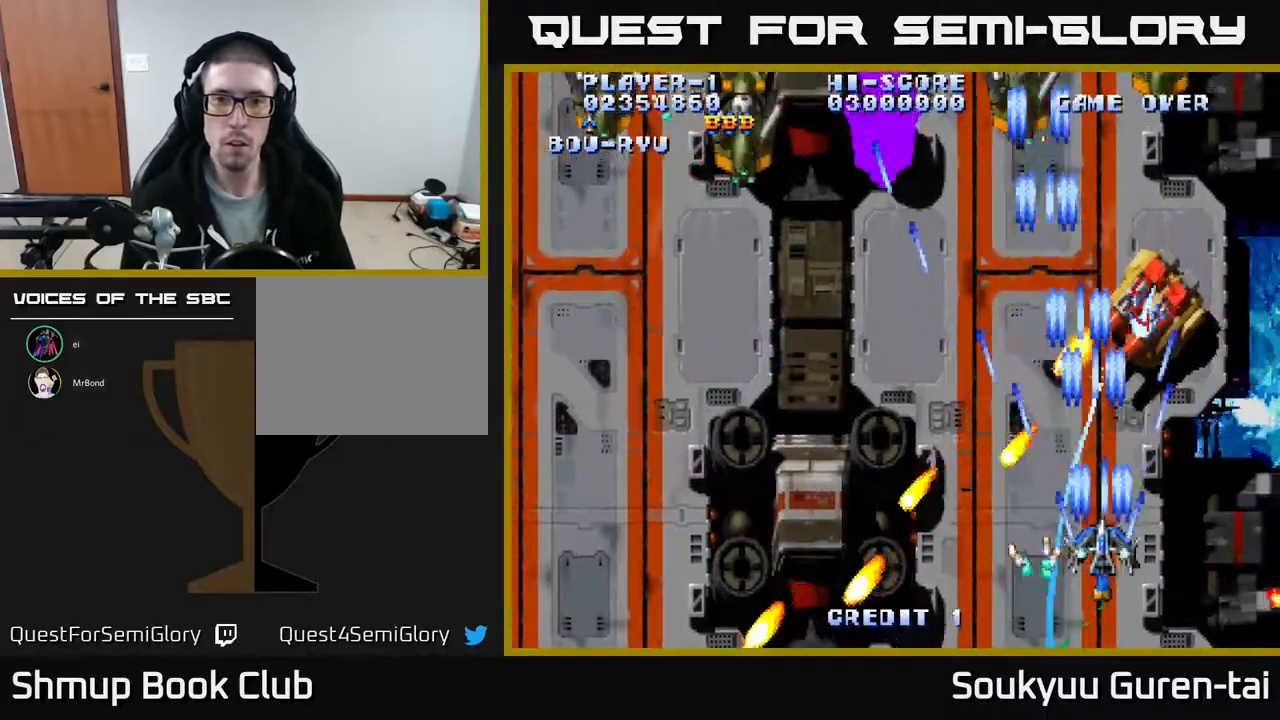
{"buttons": ["A"], "events": [[50, "A", "down"], [200, "DPAD_RIGHT", "down"], [400, "DPAD_RIGHT", "up"]]}
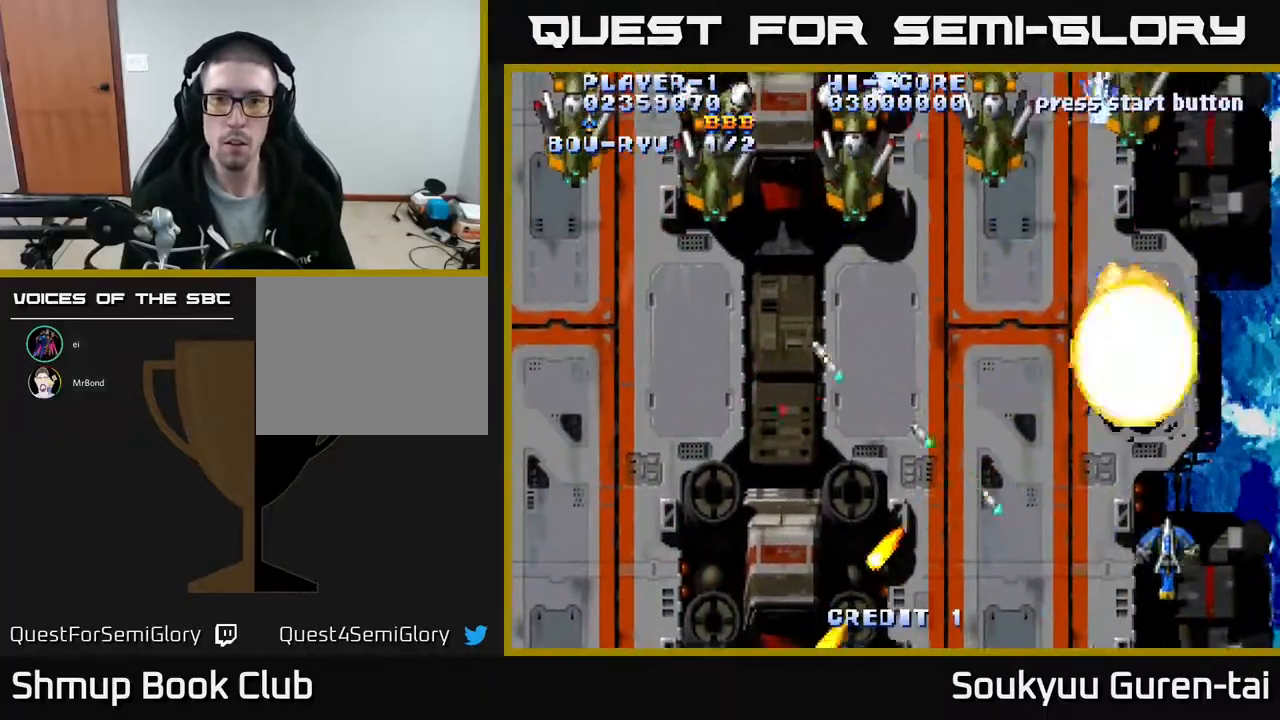
{"buttons": ["A", "DPAD_LEFT"], "events": [[17, "DPAD_LEFT", "down"], [17, "DPAD_UP", "down"], [83, "DPAD_LEFT", "up"], [350, "DPAD_LEFT", "down"], [400, "DPAD_UP", "up"]]}
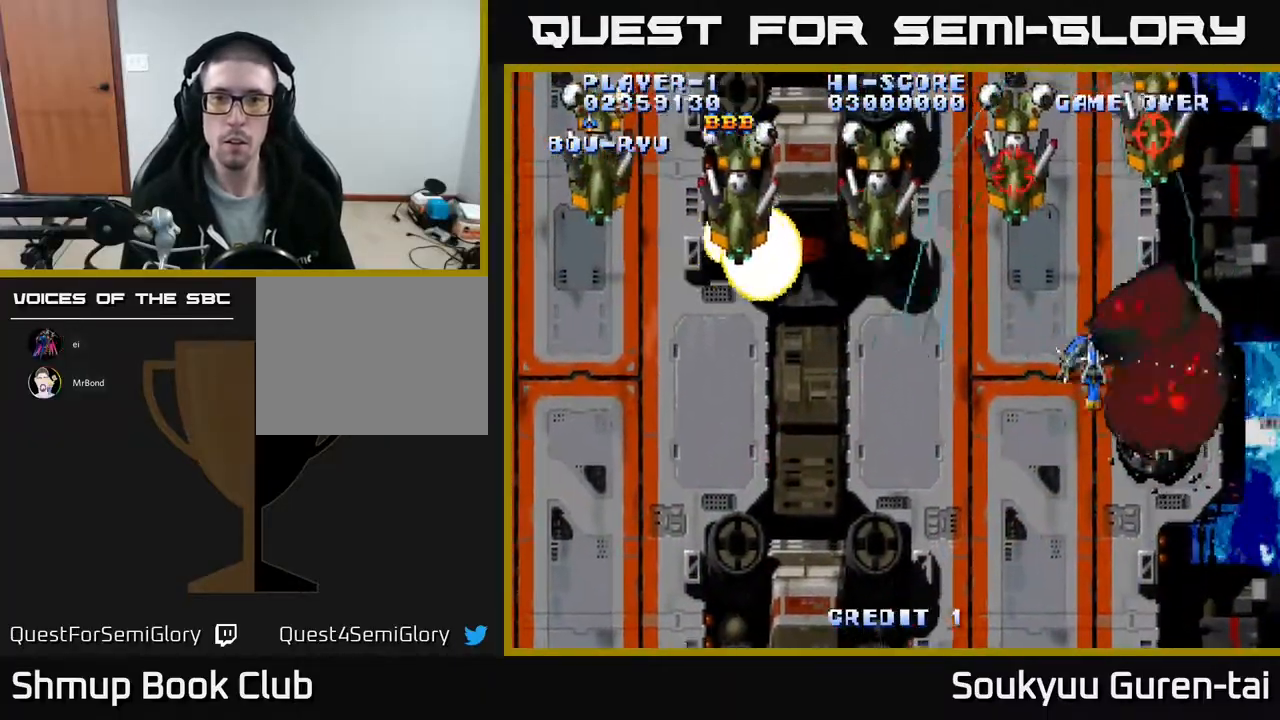
{"buttons": ["A", "DPAD_LEFT"], "events": []}
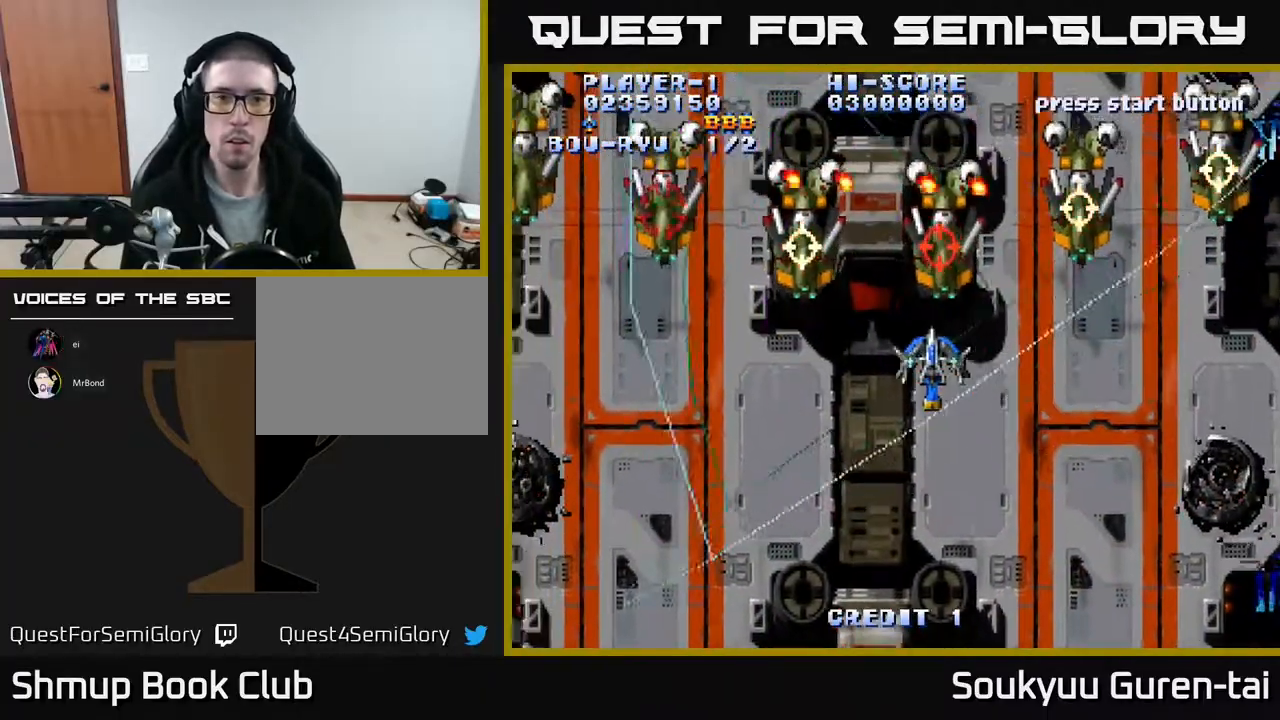
{"buttons": ["A", "DPAD_DOWN", "DPAD_LEFT"], "events": [[217, "A", "up"], [233, "DPAD_DOWN", "down"], [267, "A", "down"]]}
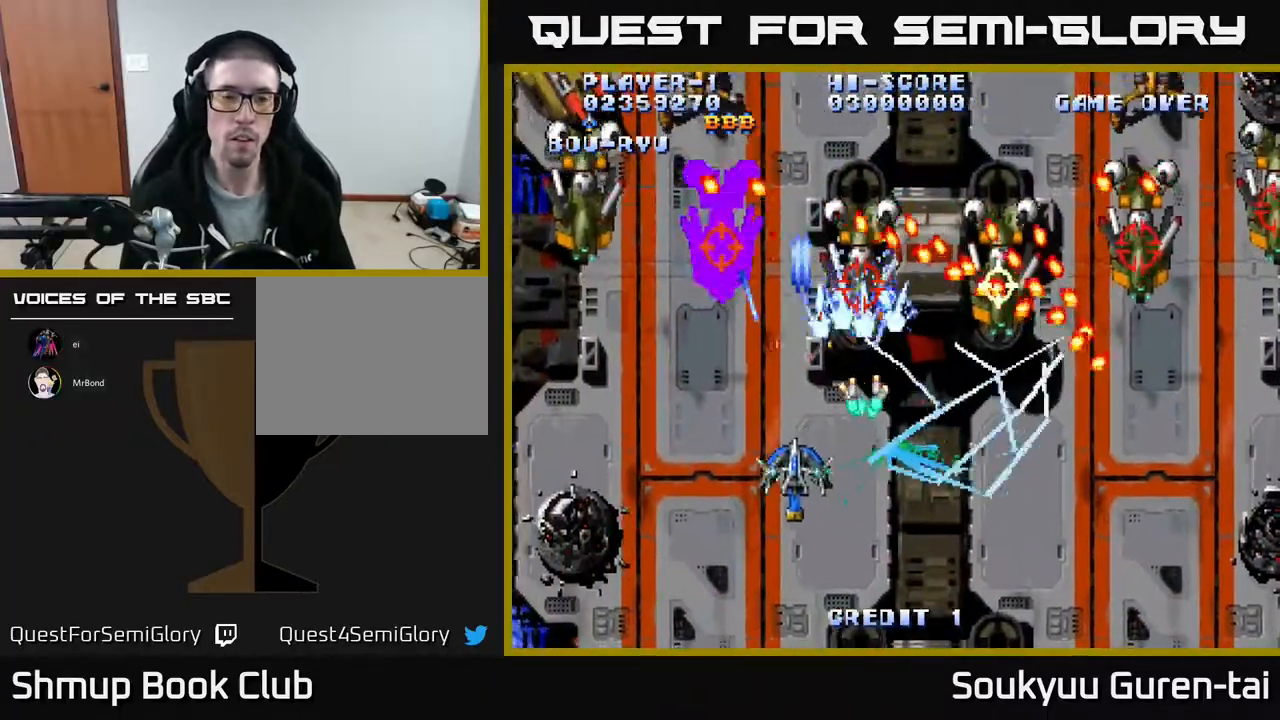
{"buttons": ["A", "DPAD_UP"], "events": [[133, "DPAD_DOWN", "up"], [417, "DPAD_UP", "down"], [467, "DPAD_LEFT", "up"]]}
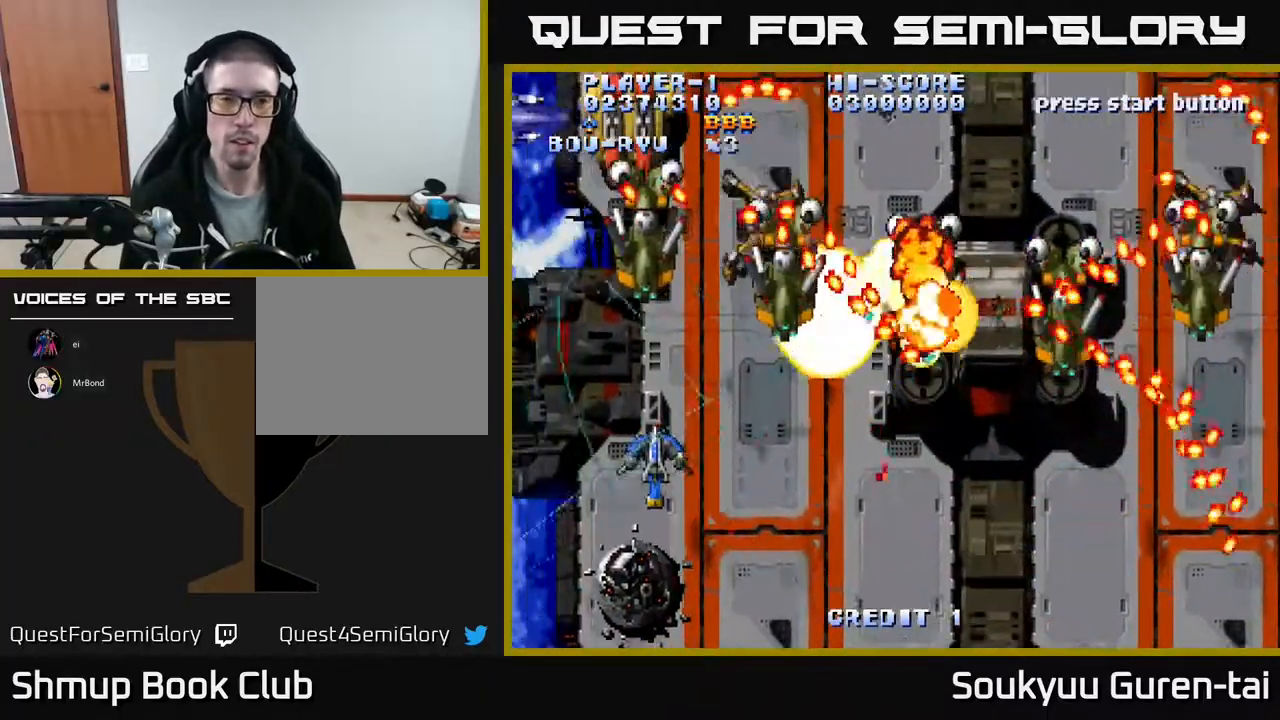
{"buttons": ["A", "DPAD_DOWN", "DPAD_RIGHT"], "events": [[117, "DPAD_RIGHT", "down"], [150, "DPAD_UP", "up"], [217, "DPAD_RIGHT", "up"], [300, "DPAD_DOWN", "down"], [317, "DPAD_RIGHT", "down"]]}
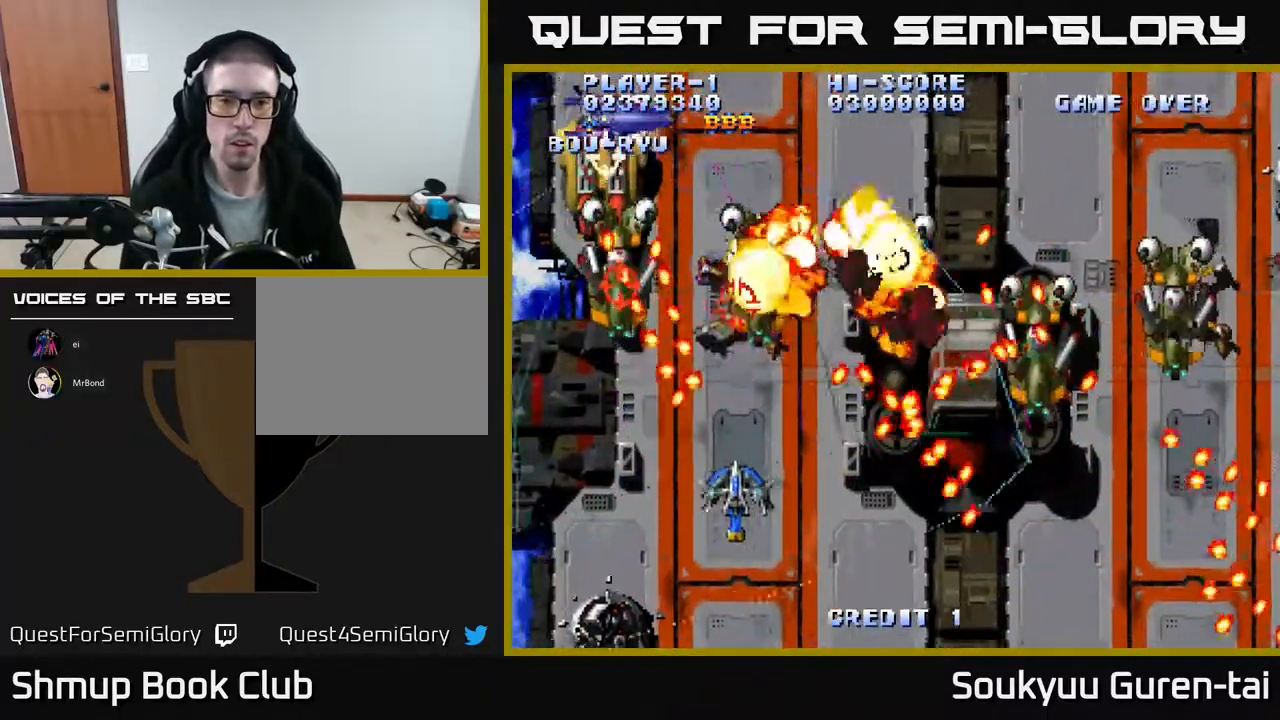
{"buttons": ["A"], "events": [[300, "A", "up"], [367, "A", "down"], [417, "DPAD_DOWN", "up"], [417, "DPAD_RIGHT", "up"]]}
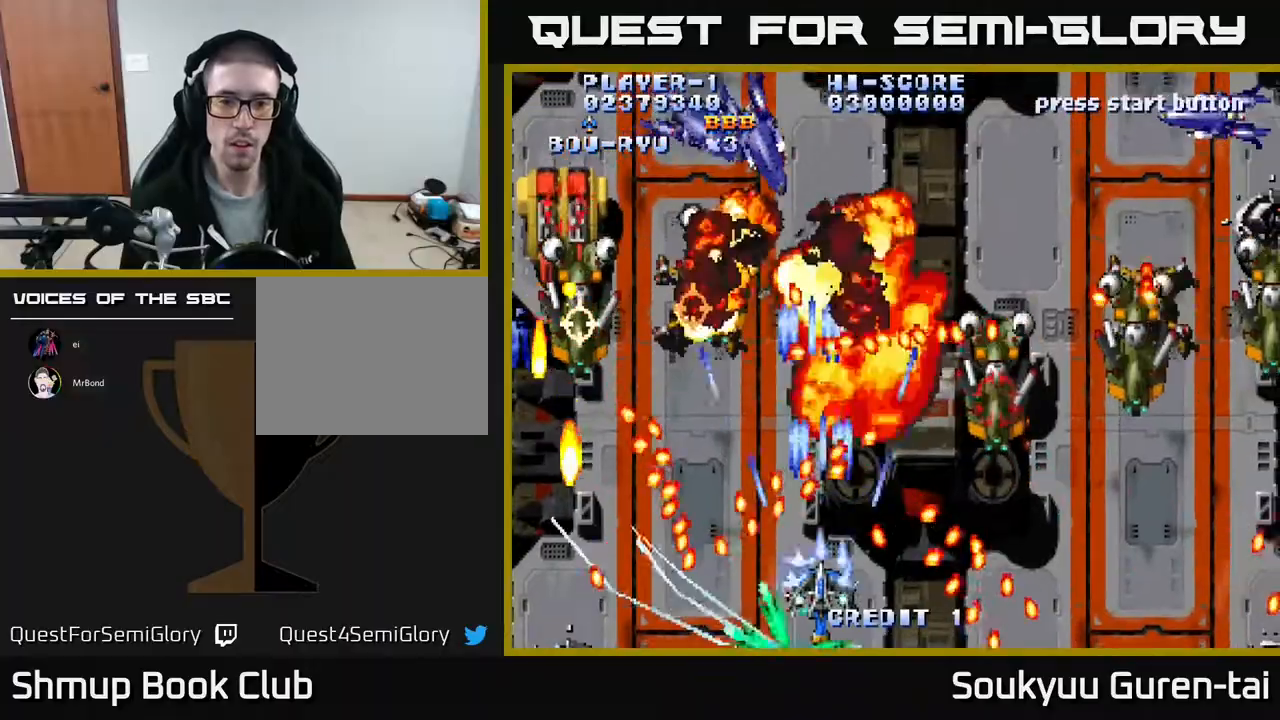
{"buttons": ["A", "DPAD_RIGHT"], "events": [[250, "DPAD_UP", "down"], [283, "DPAD_RIGHT", "down"], [333, "DPAD_UP", "up"], [417, "DPAD_DOWN", "down"], [483, "DPAD_DOWN", "up"]]}
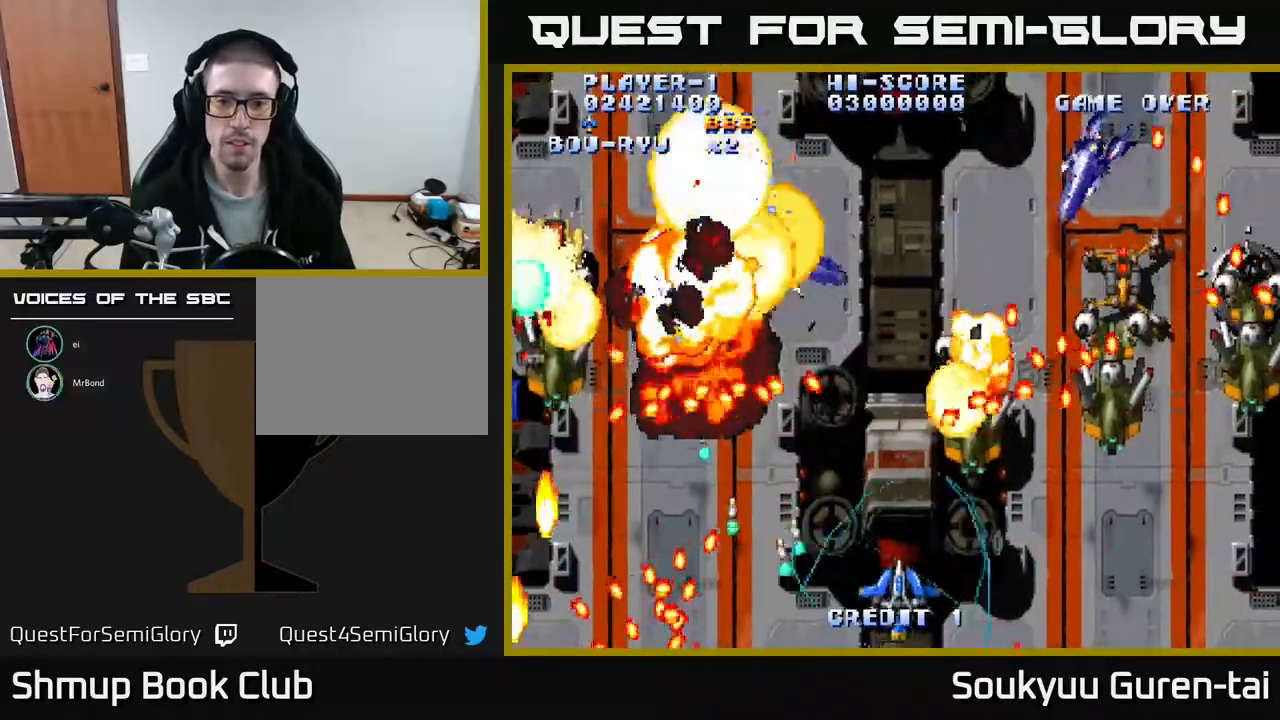
{"buttons": ["A", "DPAD_RIGHT"], "events": [[250, "DPAD_UP", "down"], [433, "DPAD_UP", "up"]]}
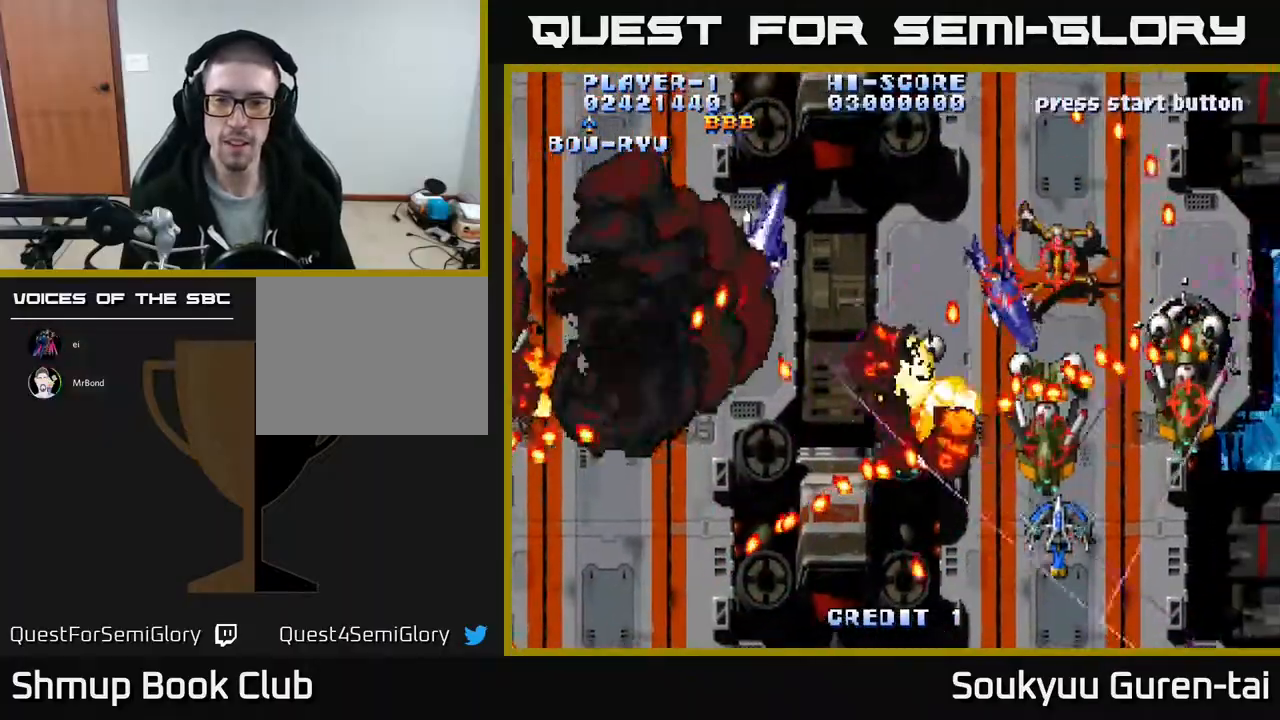
{"buttons": ["A", "DPAD_RIGHT"], "events": [[100, "A", "up"], [133, "DPAD_DOWN", "down"], [167, "A", "down"], [333, "DPAD_DOWN", "up"]]}
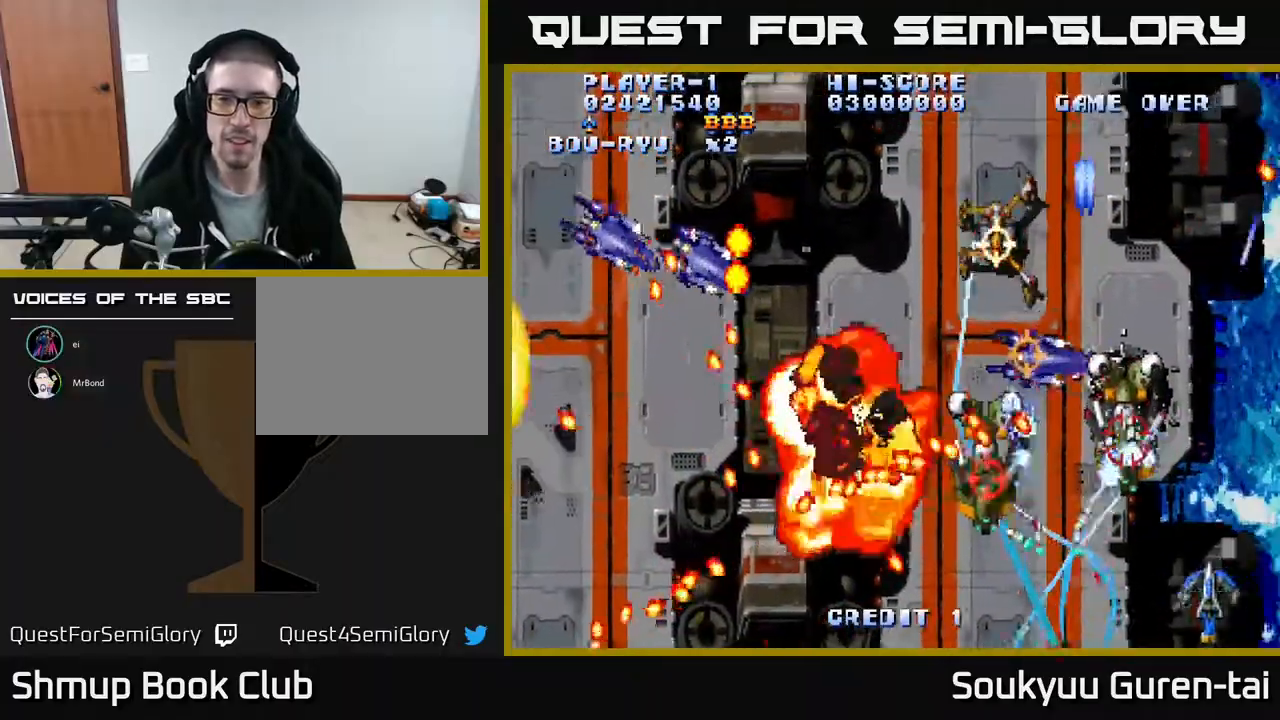
{"buttons": ["A", "DPAD_UP", "DPAD_LEFT"], "events": [[50, "DPAD_RIGHT", "up"], [283, "DPAD_RIGHT", "down"], [383, "DPAD_RIGHT", "up"], [383, "DPAD_UP", "down"], [400, "DPAD_LEFT", "down"]]}
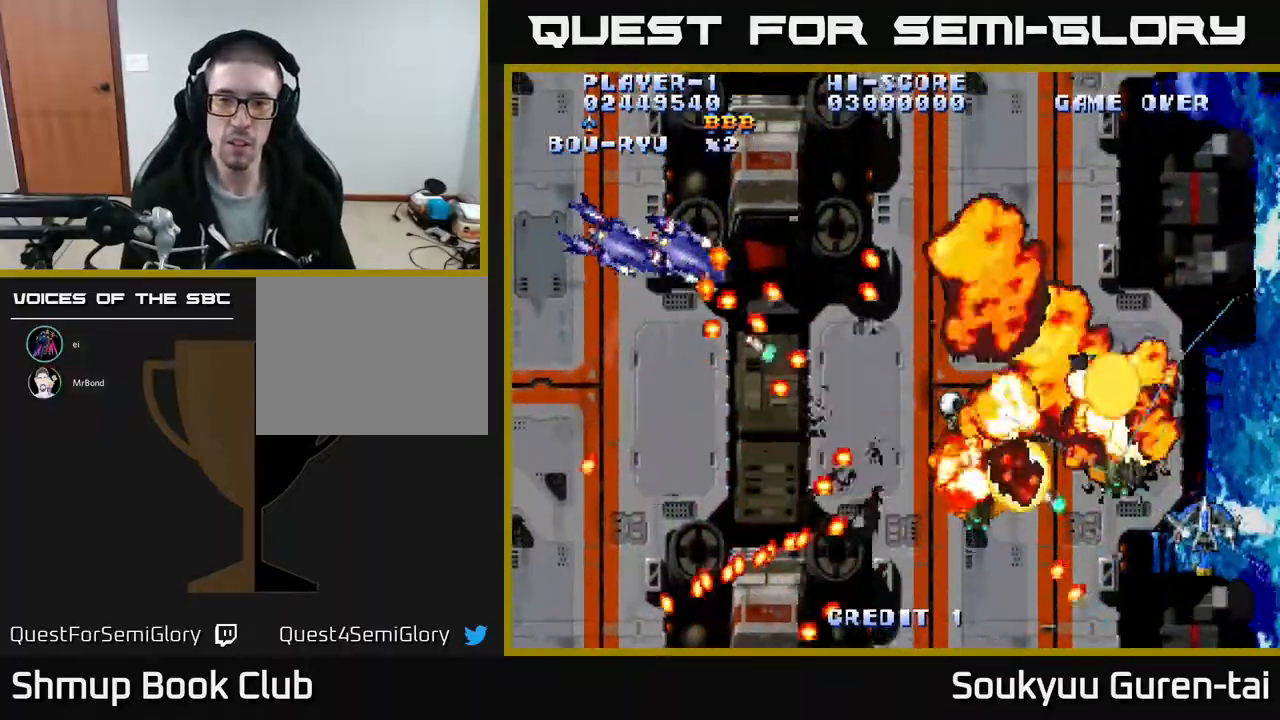
{"buttons": ["A"], "events": [[67, "DPAD_LEFT", "up"], [100, "DPAD_UP", "up"], [133, "DPAD_DOWN", "down"], [150, "A", "up"], [150, "DPAD_DOWN", "up"], [150, "DPAD_LEFT", "down"], [183, "A", "down"], [433, "DPAD_LEFT", "up"]]}
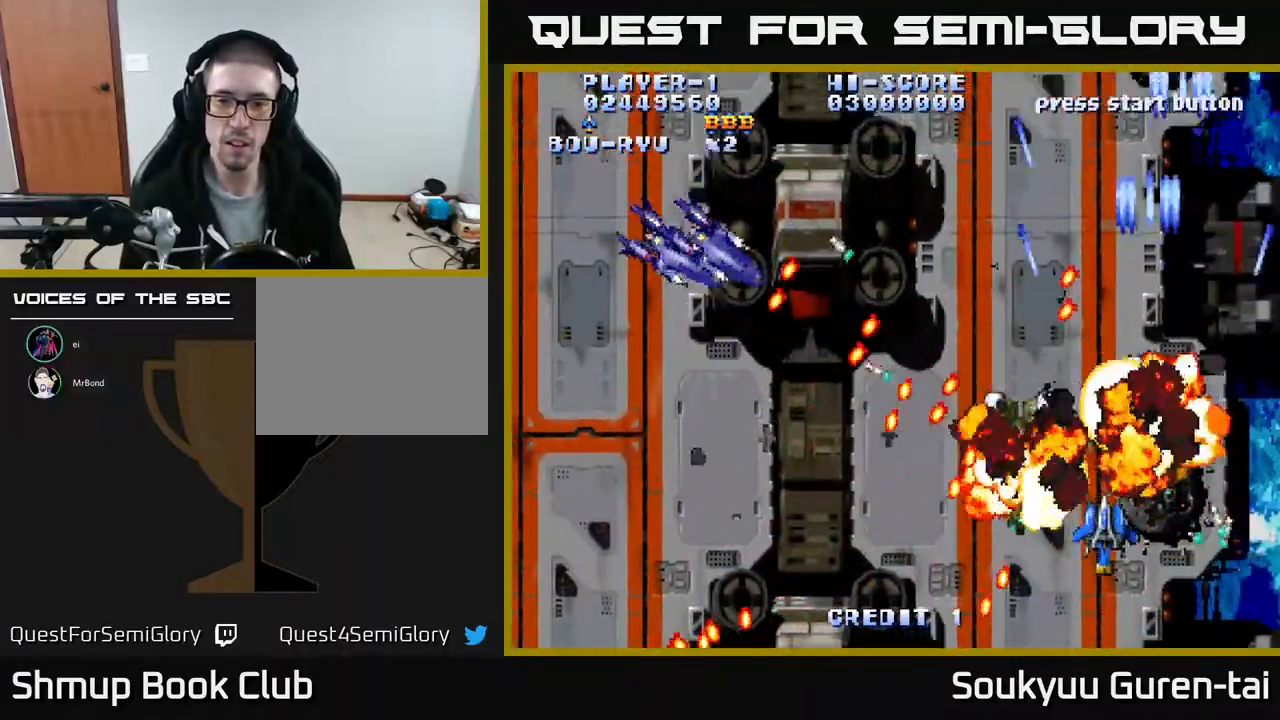
{"buttons": ["A", "DPAD_UP", "DPAD_LEFT"], "events": [[67, "DPAD_UP", "down"], [83, "DPAD_RIGHT", "down"], [183, "DPAD_RIGHT", "up"], [433, "DPAD_LEFT", "down"]]}